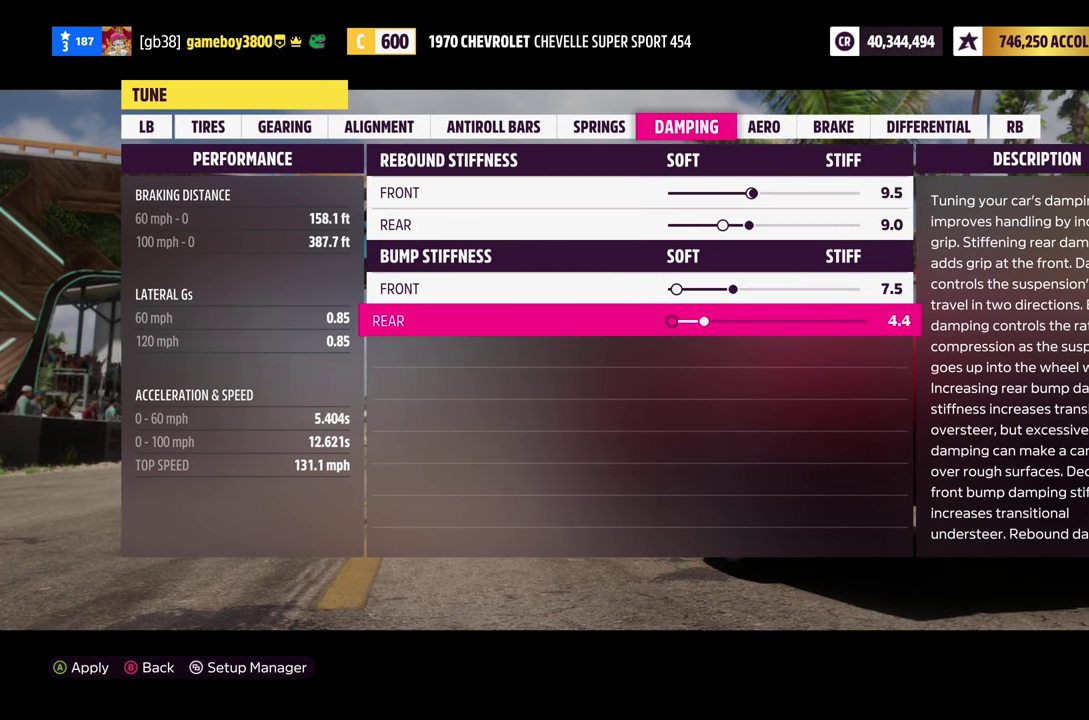
Gameplay with a controller (Xbox layout); each line is a JSON object with the inputs held at the frame after it (dt_ms = milliseconds from this image to that frame). "events" lists button and stick changes between this image and that frame as [ms after this image, input, new state], when the widget could be followed in between. This document gives stick clicks only as held states, not as events.
{"dt_ms": 700, "buttons": [], "left_stick": "center", "right_stick": "center", "events": [[466, "DPAD_RIGHT", "up"]]}
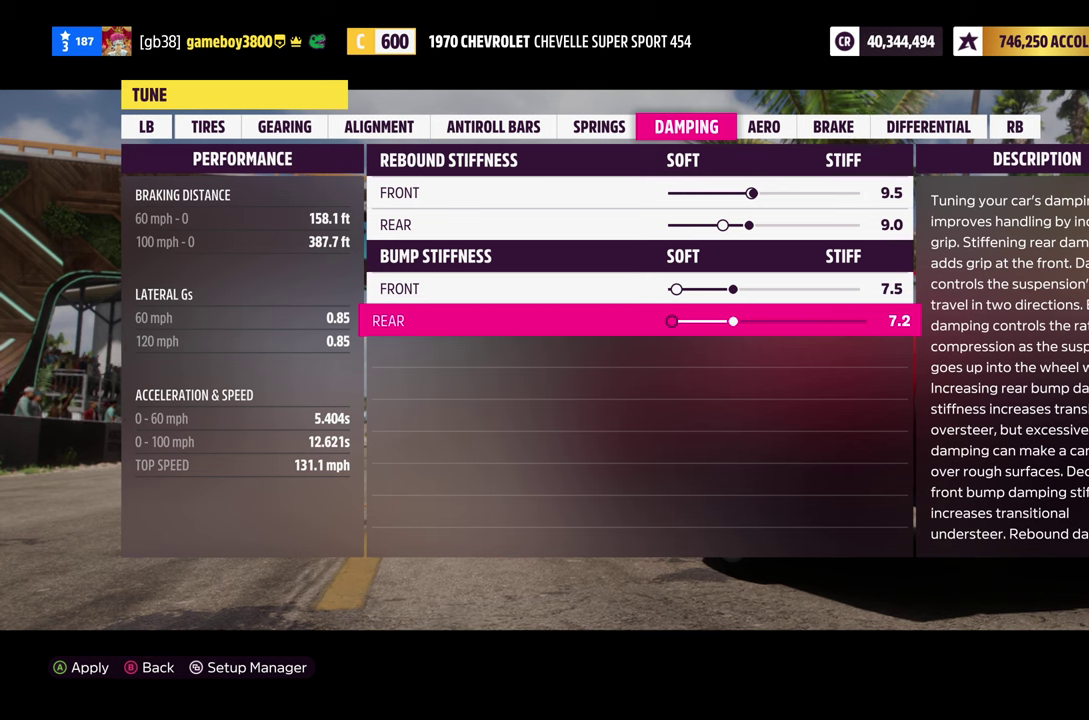
{"dt_ms": 700, "buttons": ["R1"], "left_stick": "center", "right_stick": "center", "events": [[217, "DPAD_LEFT", "down"], [350, "DPAD_LEFT", "up"], [433, "DPAD_LEFT", "down"], [533, "DPAD_LEFT", "up"], [667, "R1", "down"]]}
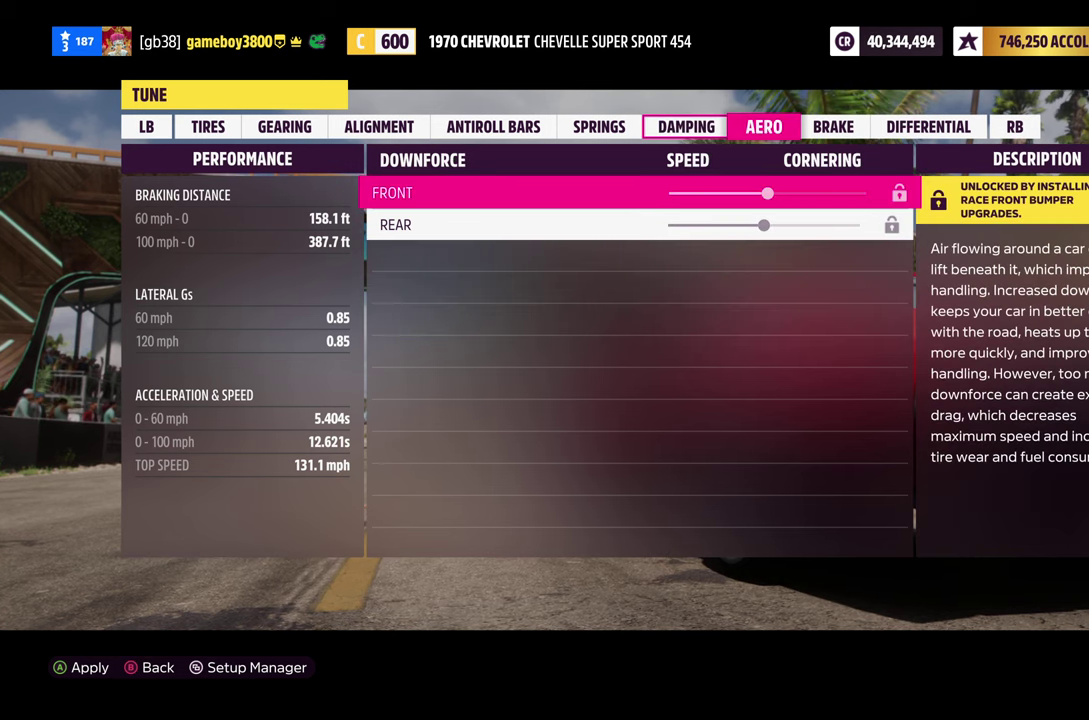
{"dt_ms": 300, "buttons": [], "left_stick": "center", "right_stick": "center", "events": [[50, "R1", "up"]]}
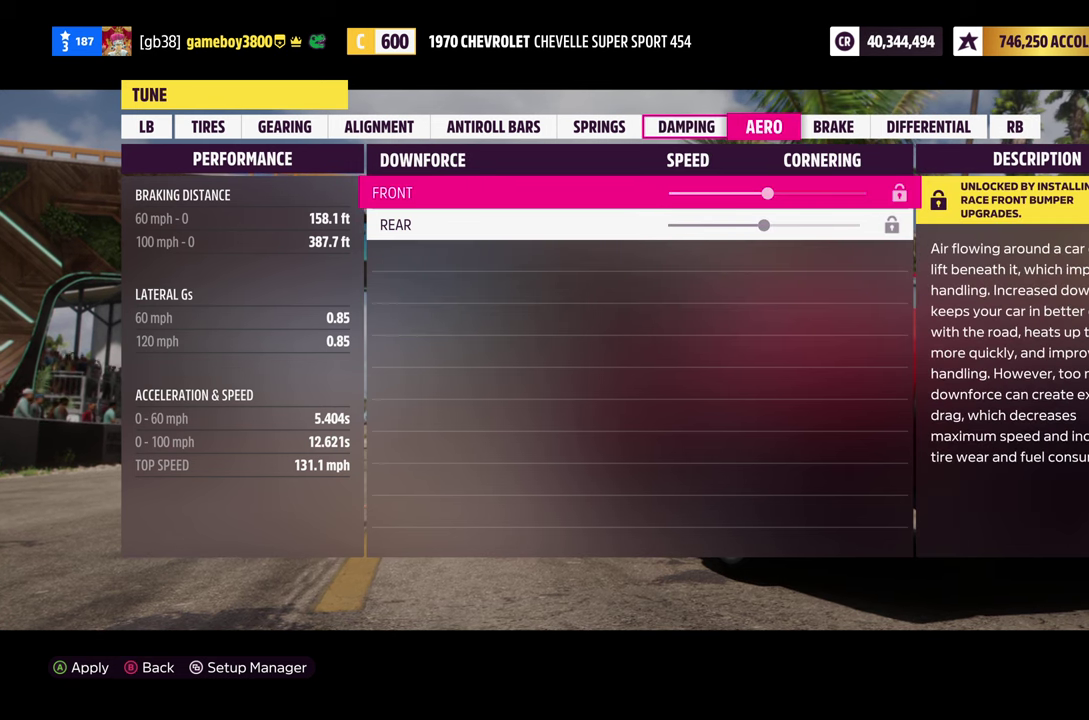
{"dt_ms": 500, "buttons": [], "left_stick": "center", "right_stick": "center", "events": [[183, "R1", "down"], [250, "R1", "up"]]}
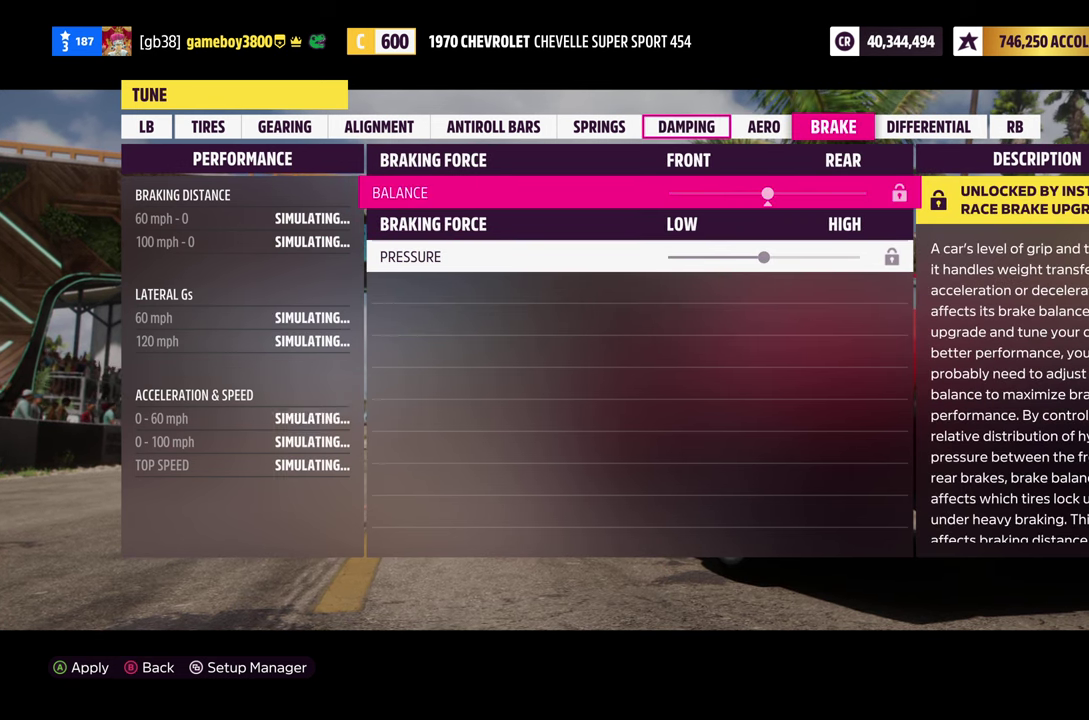
{"dt_ms": 400, "buttons": [], "left_stick": "center", "right_stick": "center", "events": [[167, "R1", "down"], [250, "R1", "up"]]}
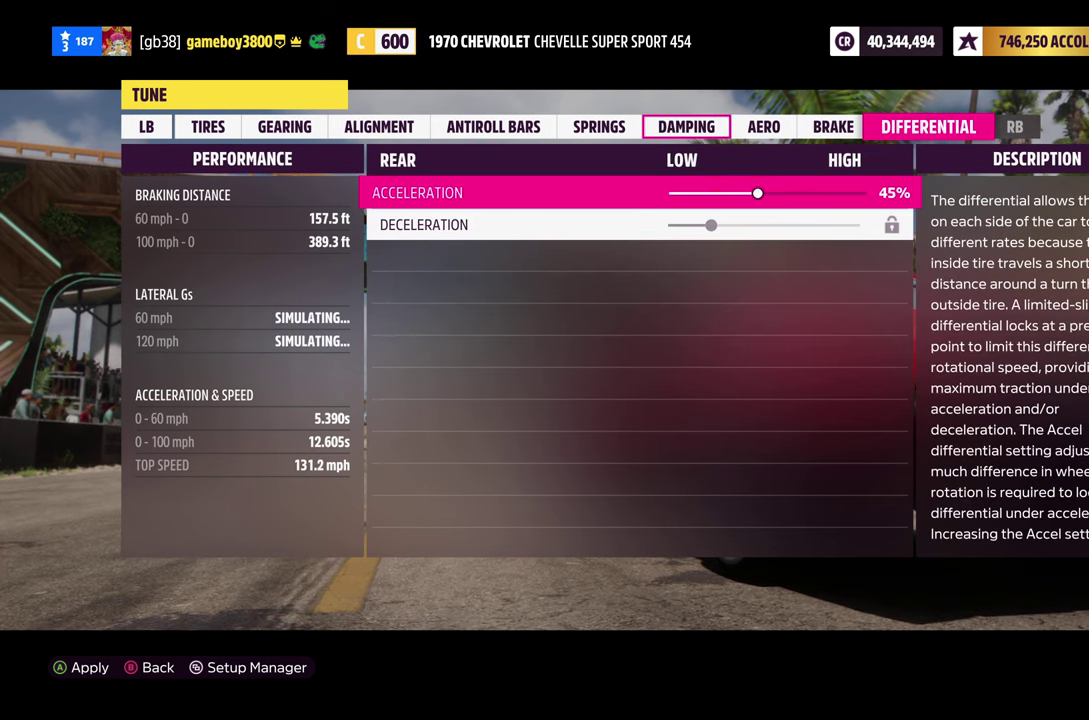
{"dt_ms": 600, "buttons": ["DPAD_RIGHT"], "left_stick": "center", "right_stick": "center", "events": [[233, "DPAD_RIGHT", "down"]]}
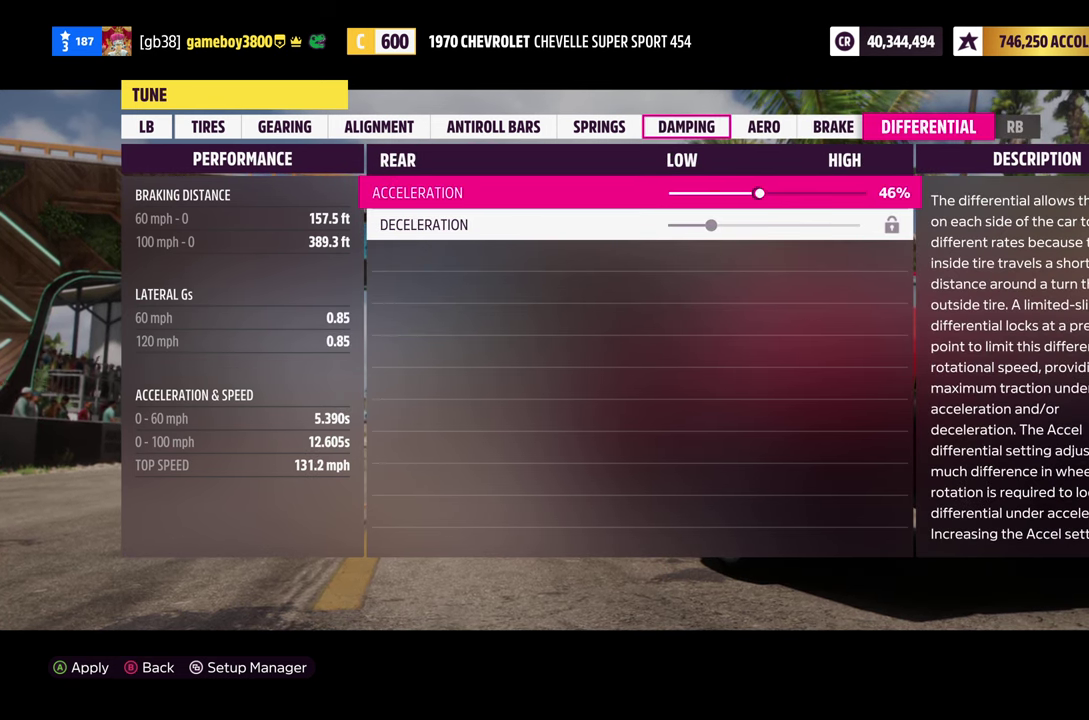
{"dt_ms": 500, "buttons": ["DPAD_RIGHT"], "left_stick": "center", "right_stick": "center", "events": []}
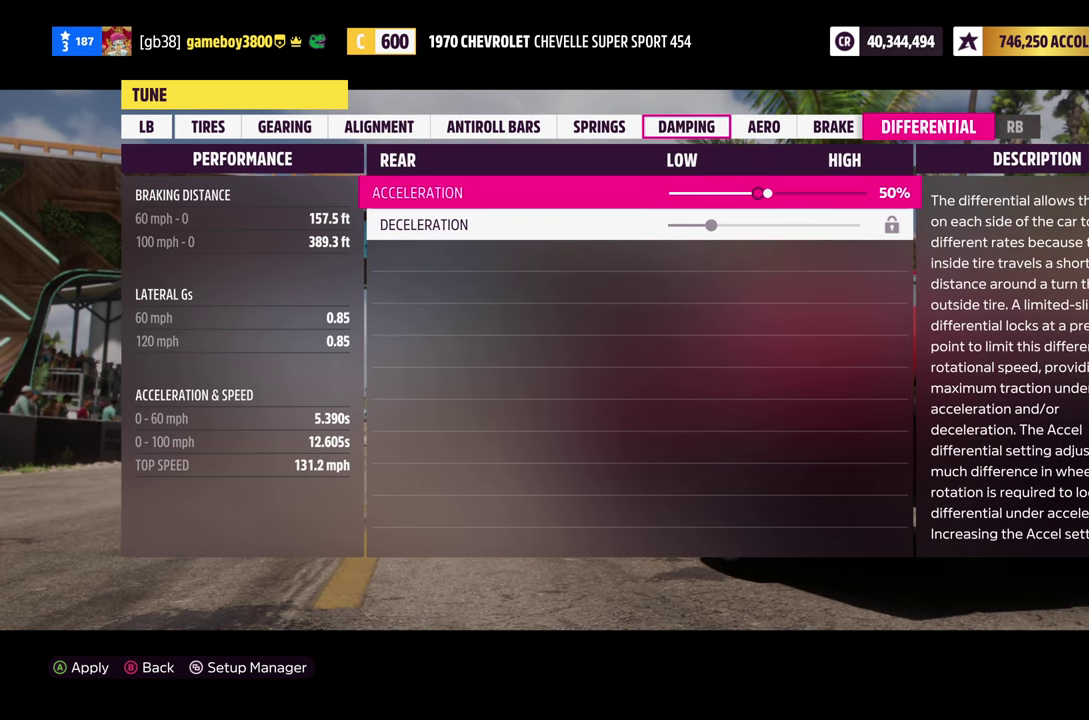
{"dt_ms": 500, "buttons": [], "left_stick": "center", "right_stick": "center", "events": [[417, "DPAD_RIGHT", "up"]]}
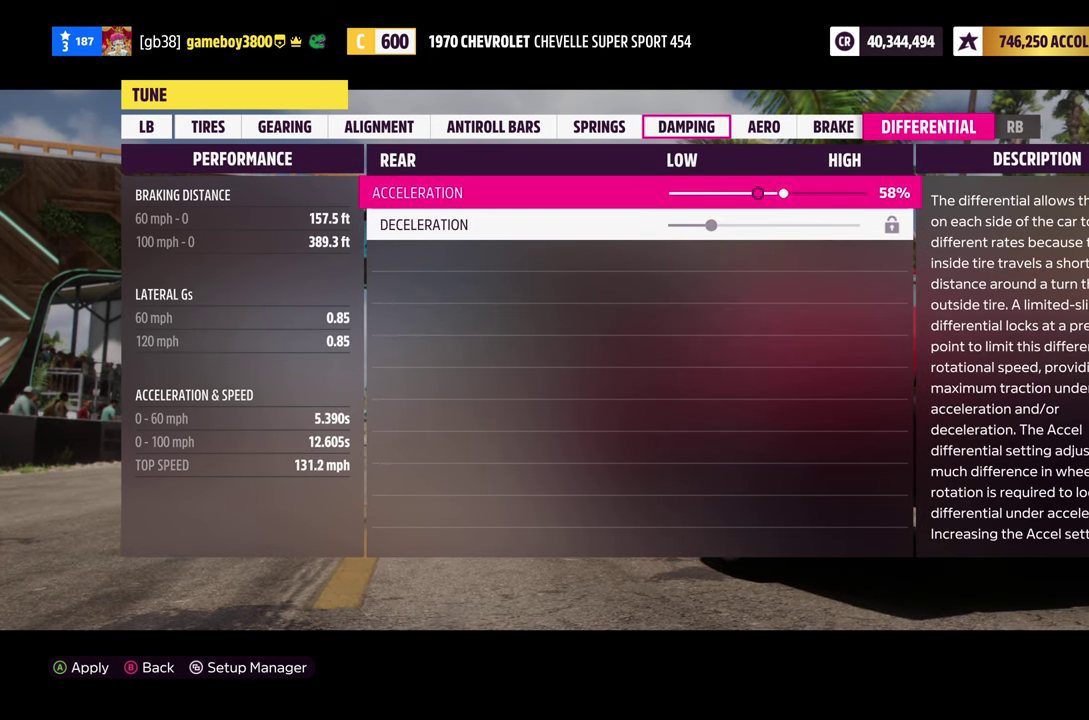
{"dt_ms": 300, "buttons": [], "left_stick": "center", "right_stick": "center", "events": [[183, "DPAD_RIGHT", "down"], [267, "DPAD_RIGHT", "up"]]}
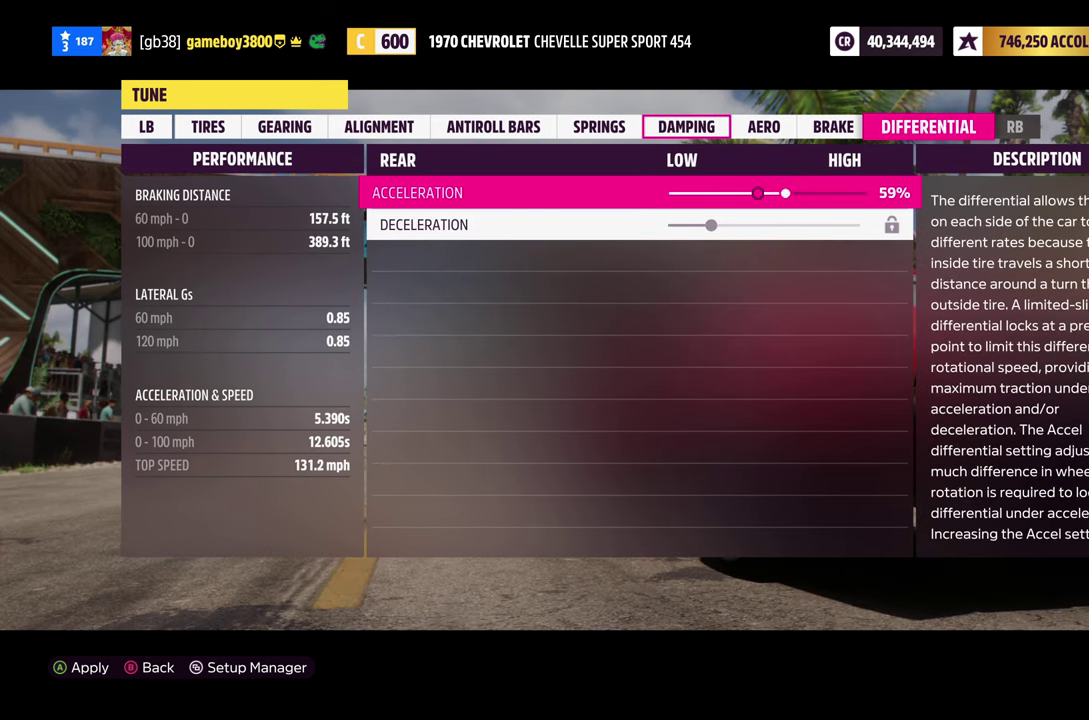
{"dt_ms": 700, "buttons": ["A"], "left_stick": "center", "right_stick": "center", "events": [[50, "DPAD_RIGHT", "down"], [133, "DPAD_RIGHT", "up"], [317, "A", "down"], [433, "A", "up"], [667, "A", "down"]]}
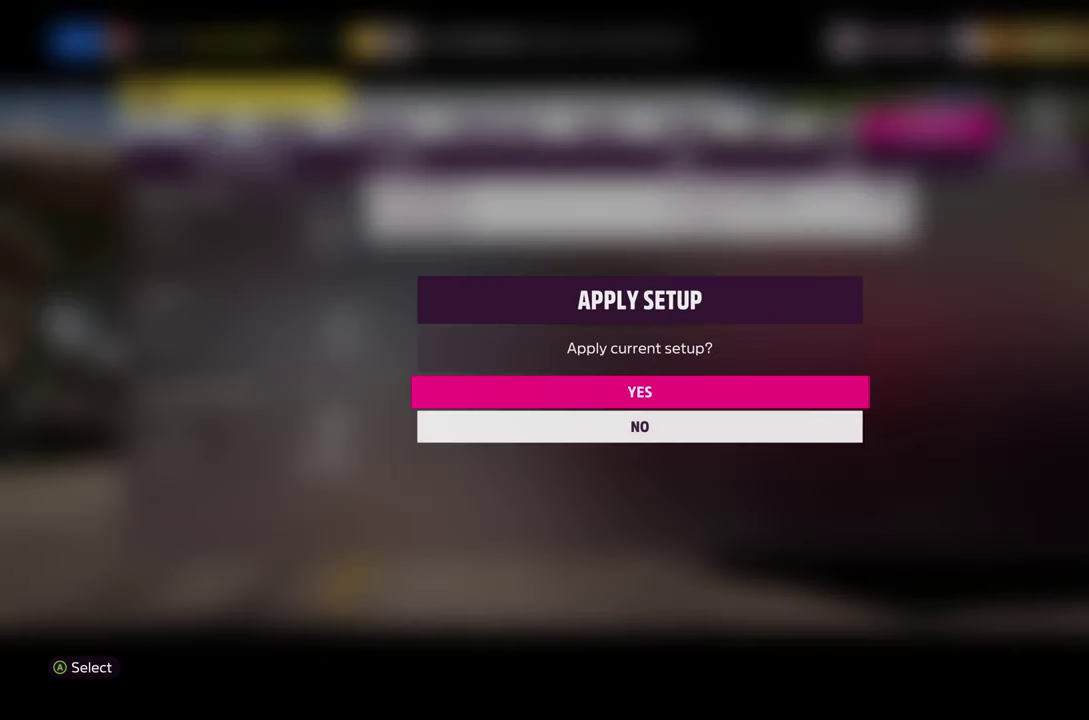
{"dt_ms": 700, "buttons": [], "left_stick": "center", "right_stick": "center", "events": [[33, "A", "up"]]}
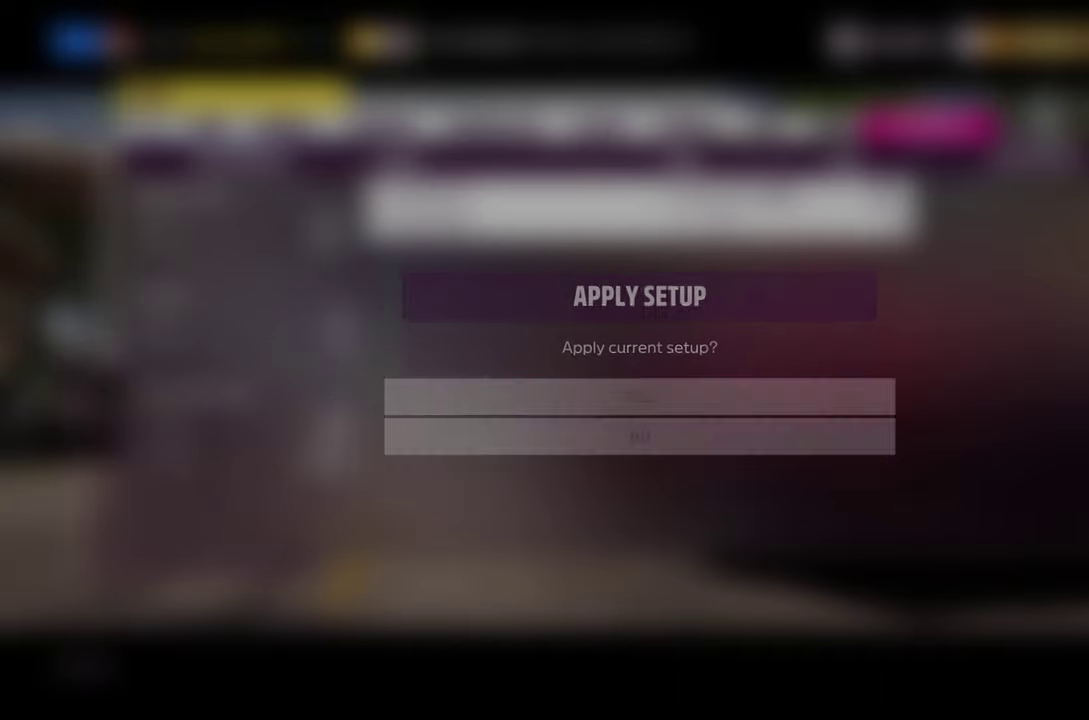
{"dt_ms": 300, "buttons": [], "left_stick": "center", "right_stick": "center", "events": []}
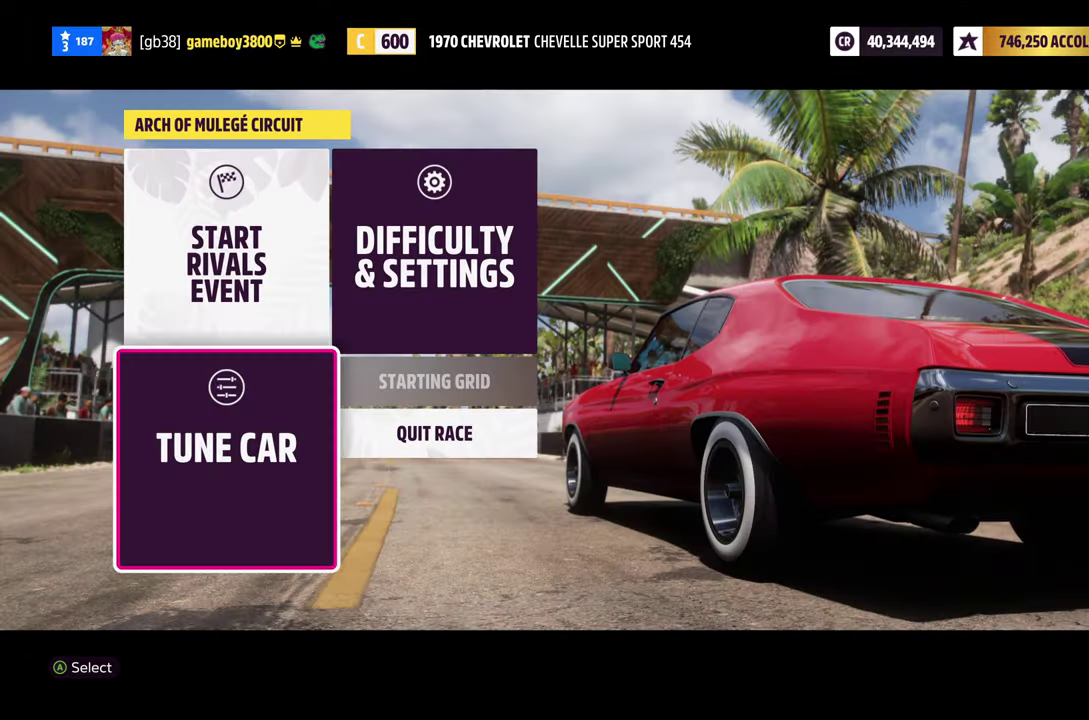
{"dt_ms": 400, "buttons": ["DPAD_UP"], "left_stick": "center", "right_stick": "center", "events": [[317, "DPAD_UP", "down"]]}
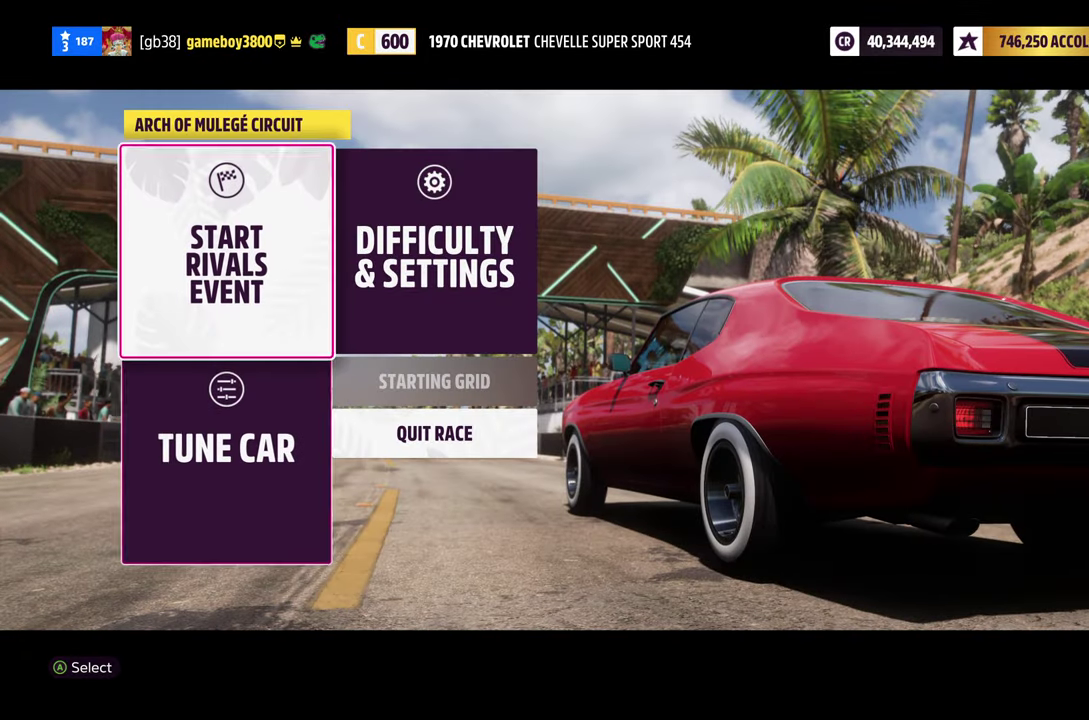
{"dt_ms": 600, "buttons": [], "left_stick": "center", "right_stick": "center", "events": [[17, "DPAD_UP", "up"], [100, "A", "down"], [184, "A", "up"]]}
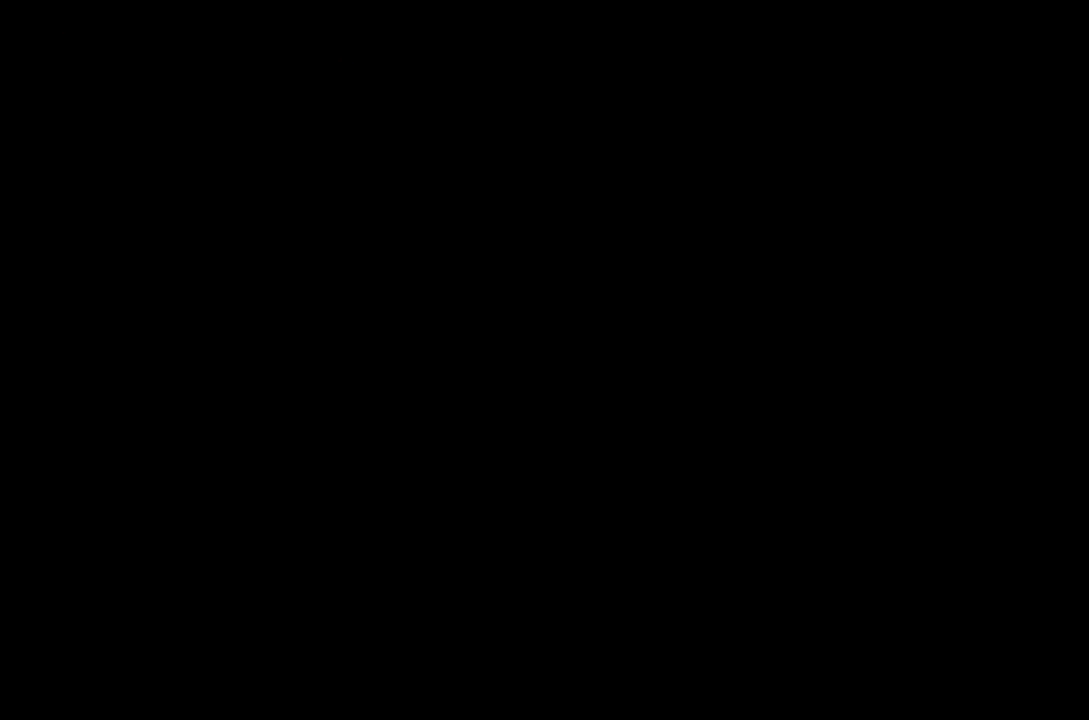
{"dt_ms": 500, "buttons": [], "left_stick": "center", "right_stick": "center", "events": []}
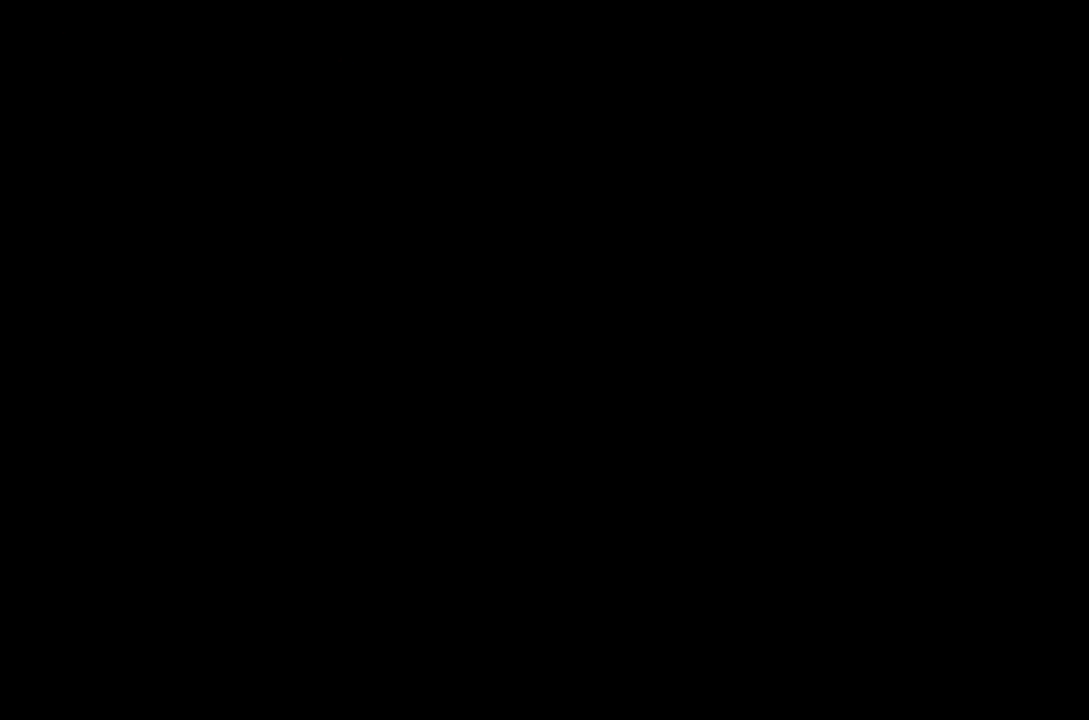
{"dt_ms": 300, "buttons": [], "left_stick": "center", "right_stick": "center", "events": []}
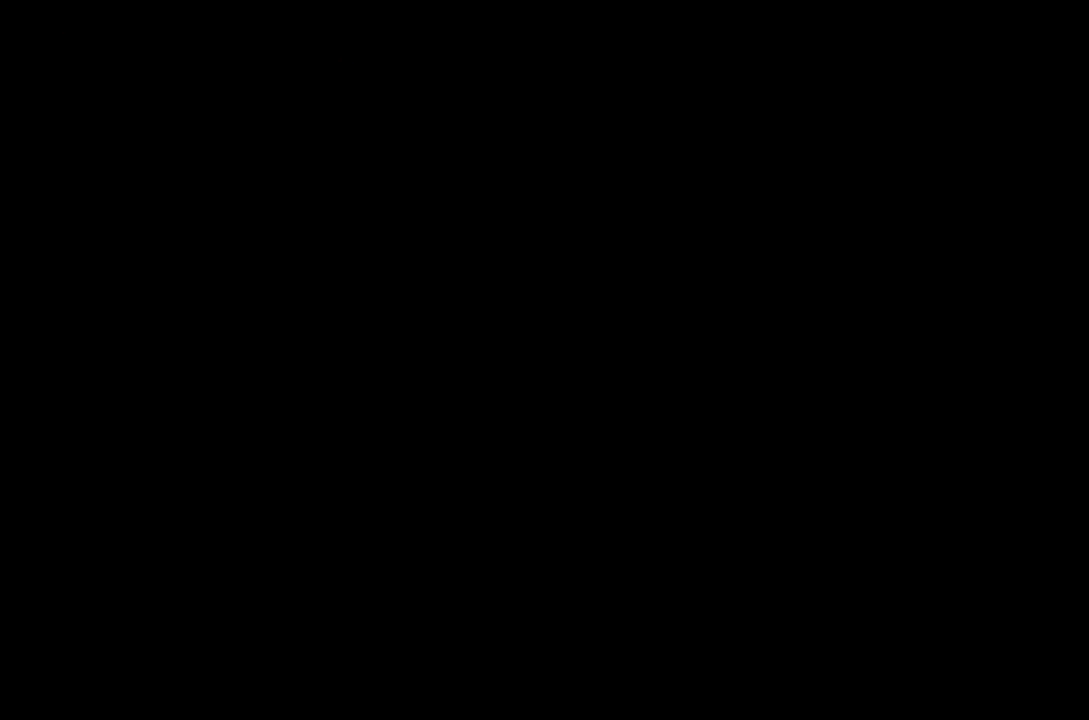
{"dt_ms": 800, "buttons": [], "left_stick": "center", "right_stick": "center", "events": []}
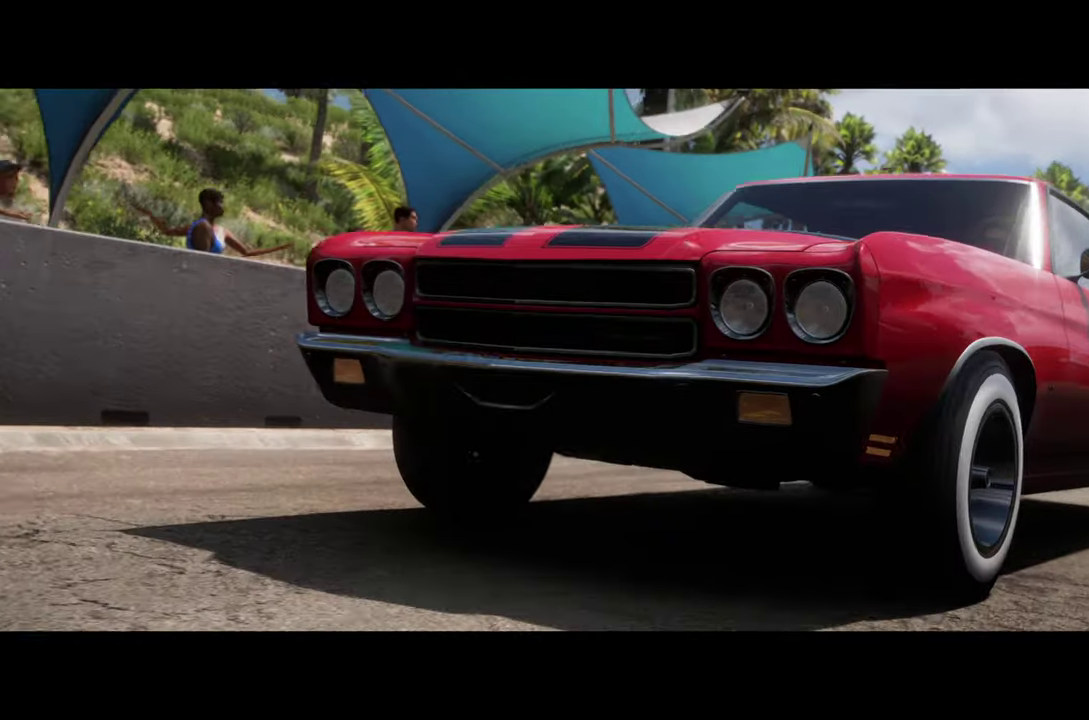
{"dt_ms": 600, "buttons": [], "left_stick": "center", "right_stick": "center", "events": []}
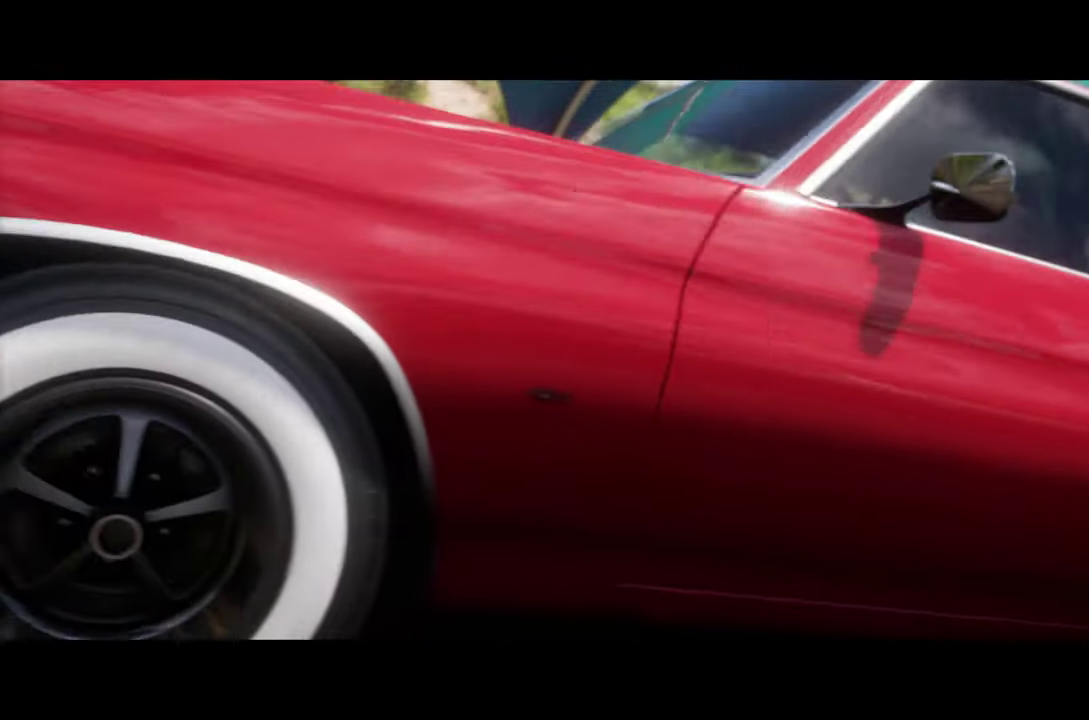
{"dt_ms": 300, "buttons": ["R2"], "left_stick": "center", "right_stick": "center", "events": [[134, "R2", "down"]]}
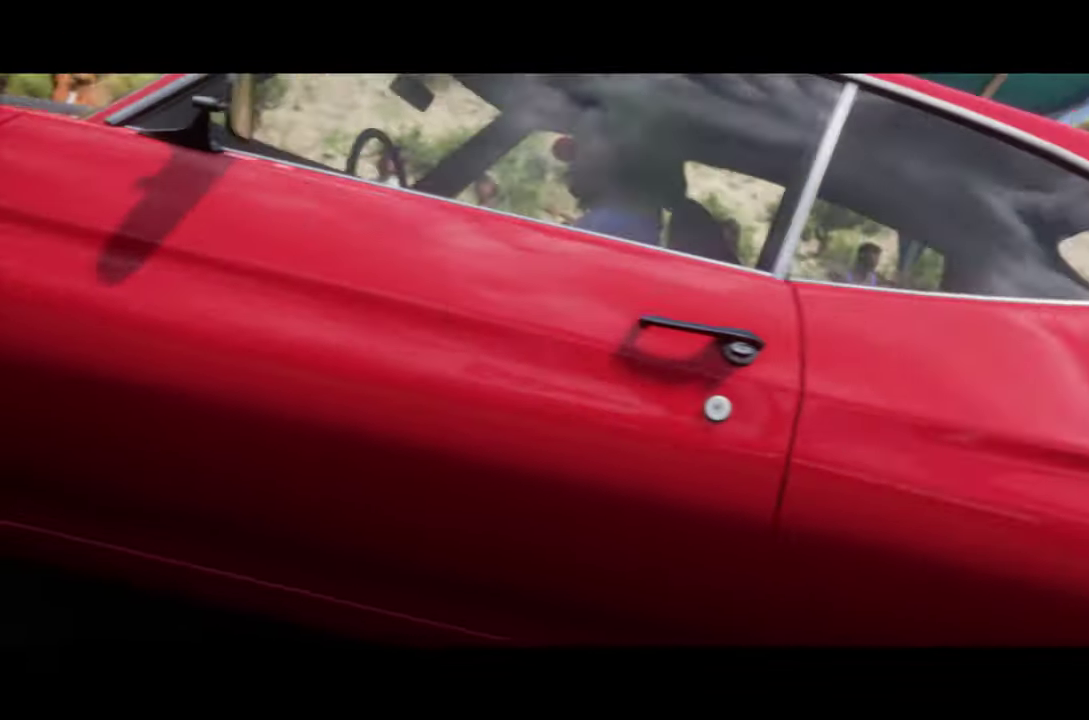
{"dt_ms": 400, "buttons": ["R2"], "left_stick": "center", "right_stick": "center", "events": []}
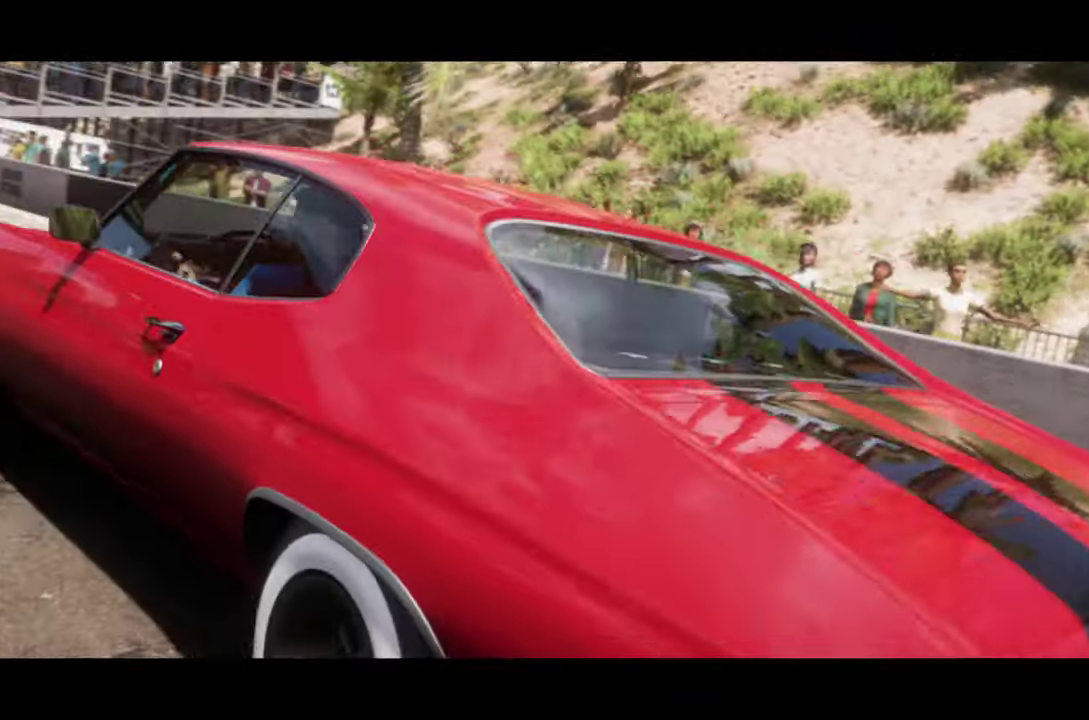
{"dt_ms": 700, "buttons": ["R2"], "left_stick": "center", "right_stick": "center", "events": []}
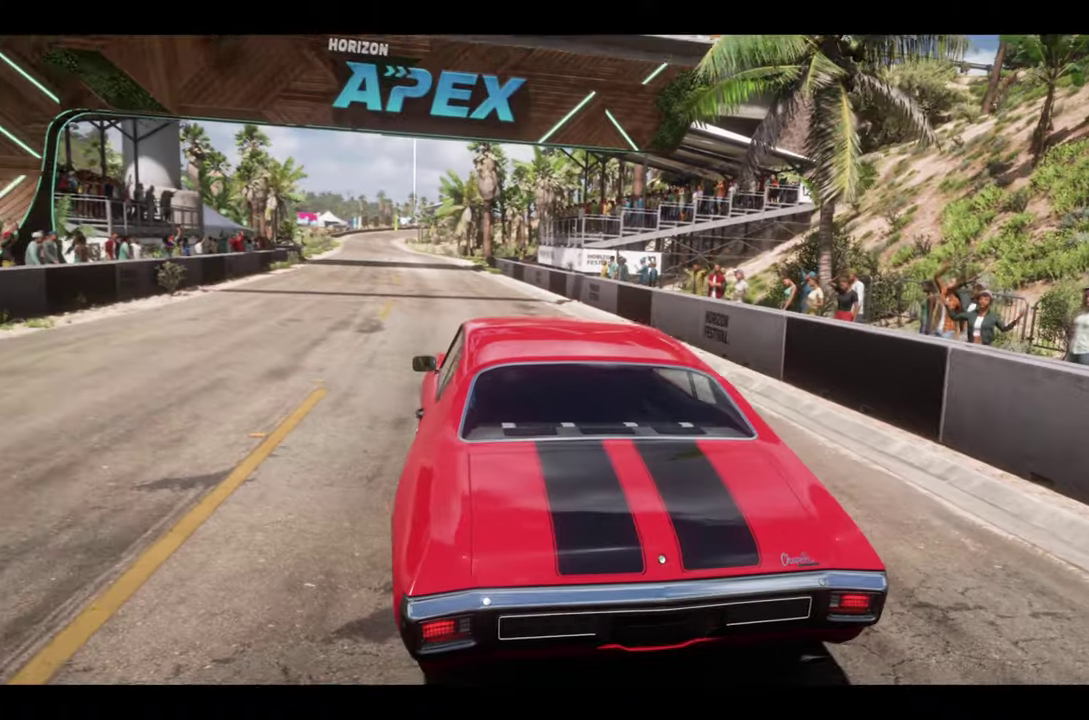
{"dt_ms": 600, "buttons": ["R2"], "left_stick": "center", "right_stick": "center", "events": []}
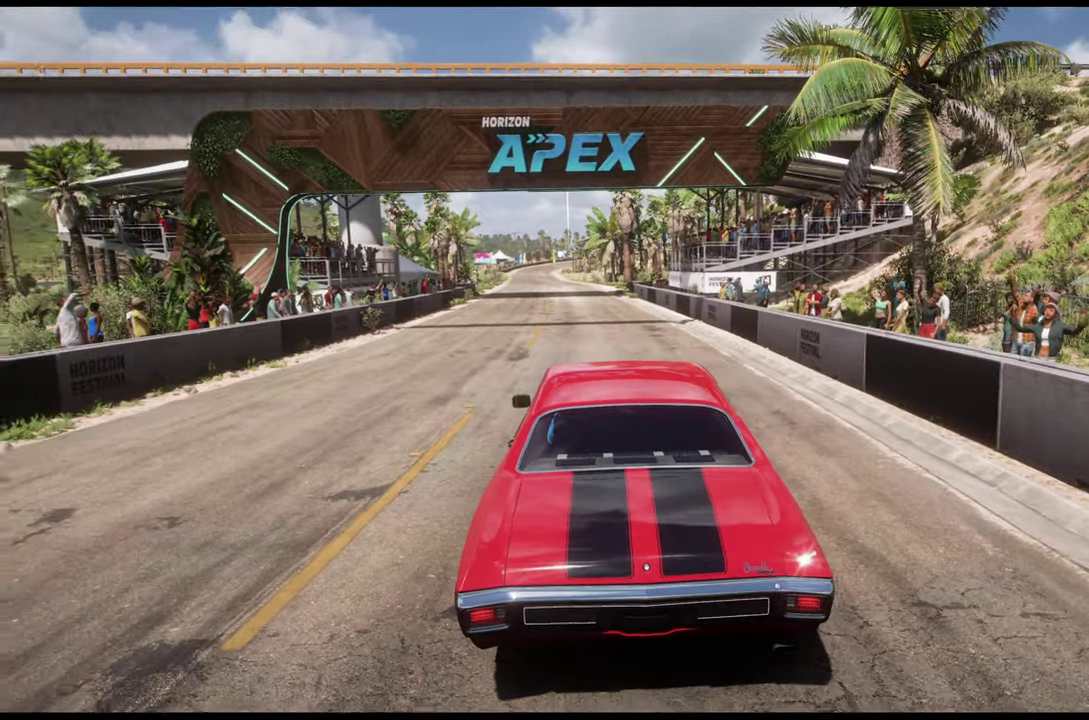
{"dt_ms": 300, "buttons": ["R2"], "left_stick": "center", "right_stick": "center", "events": []}
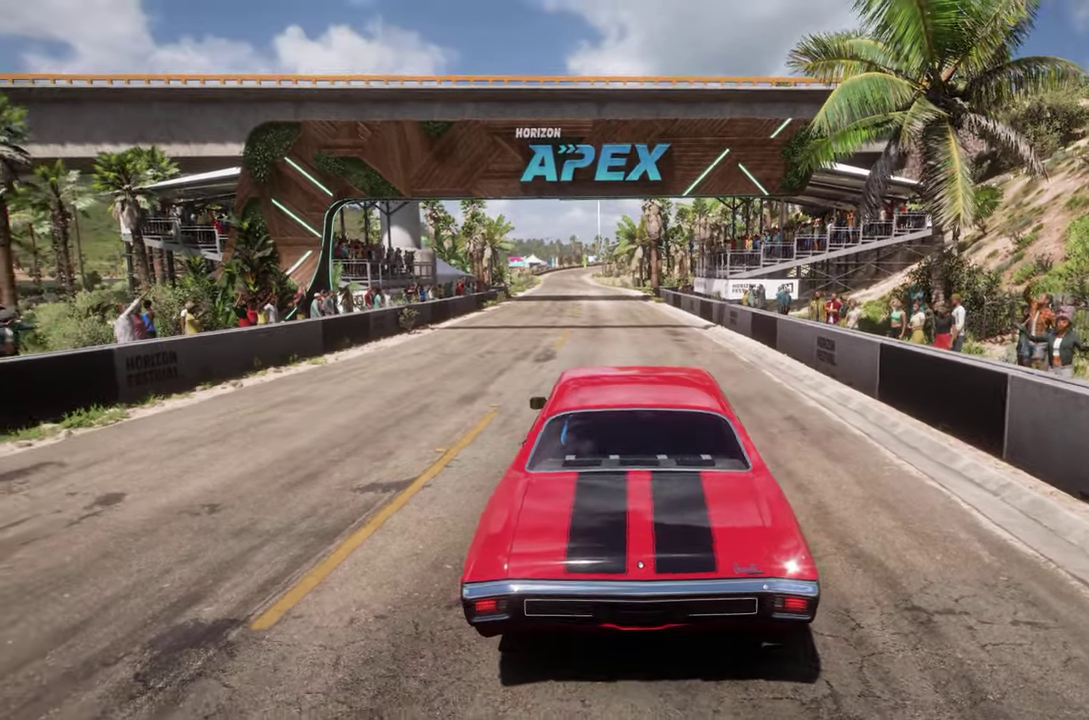
{"dt_ms": 400, "buttons": ["R2"], "left_stick": "center", "right_stick": "center", "events": []}
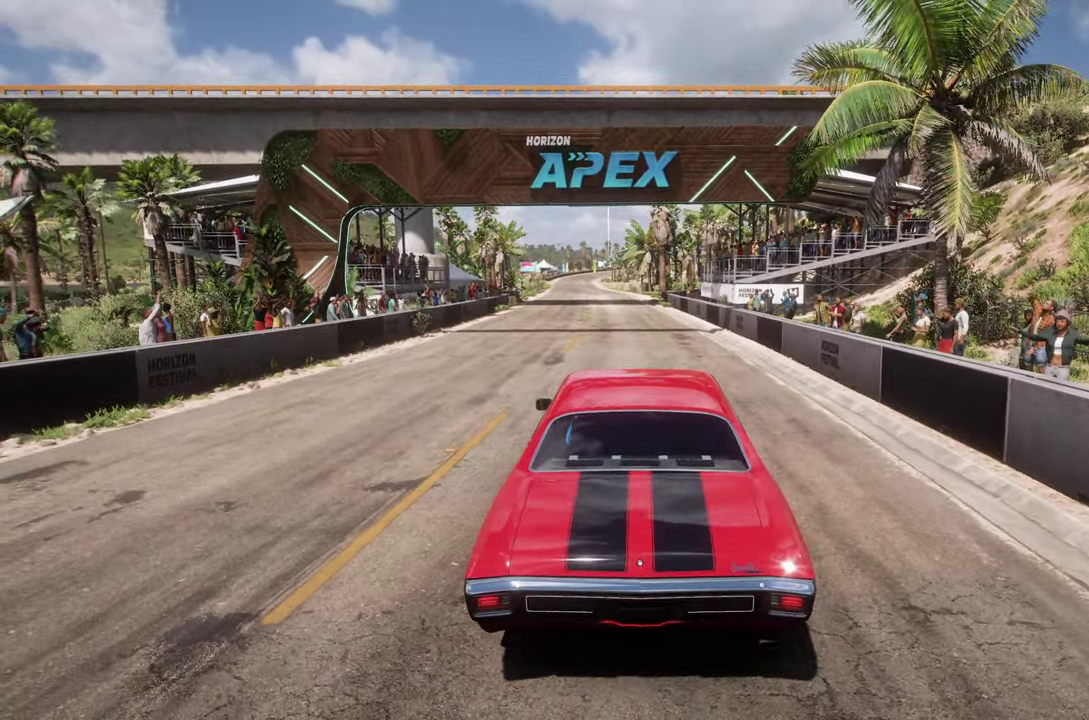
{"dt_ms": 600, "buttons": ["R2"], "left_stick": "center", "right_stick": "center", "events": []}
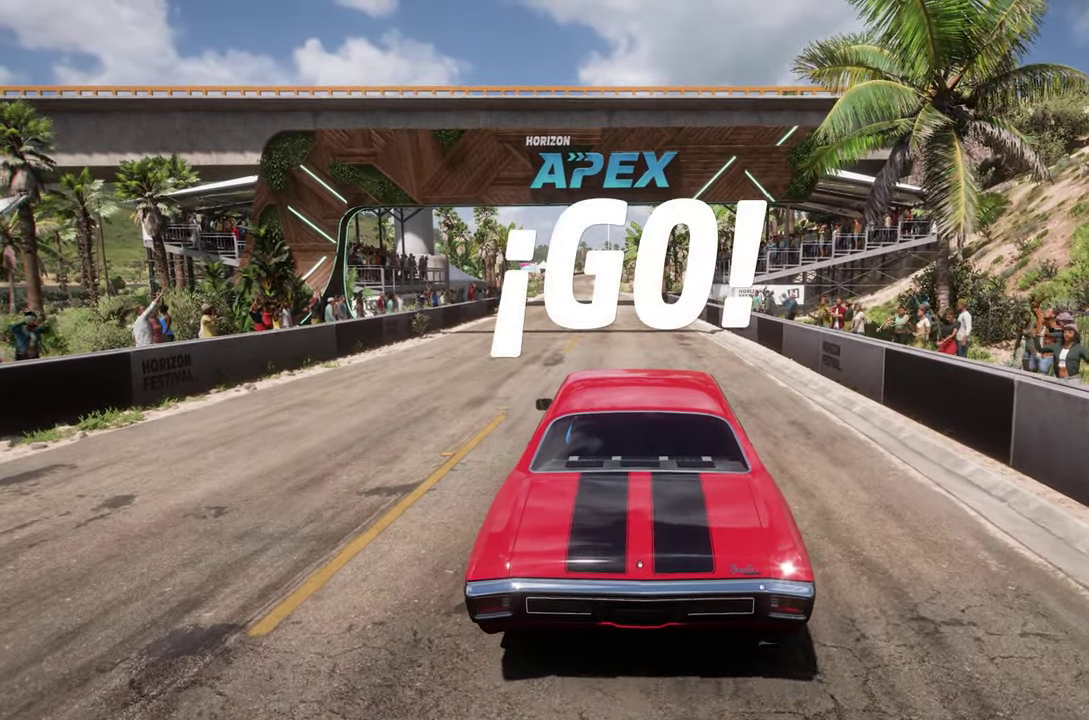
{"dt_ms": 400, "buttons": ["R2"], "left_stick": "center", "right_stick": "center", "events": []}
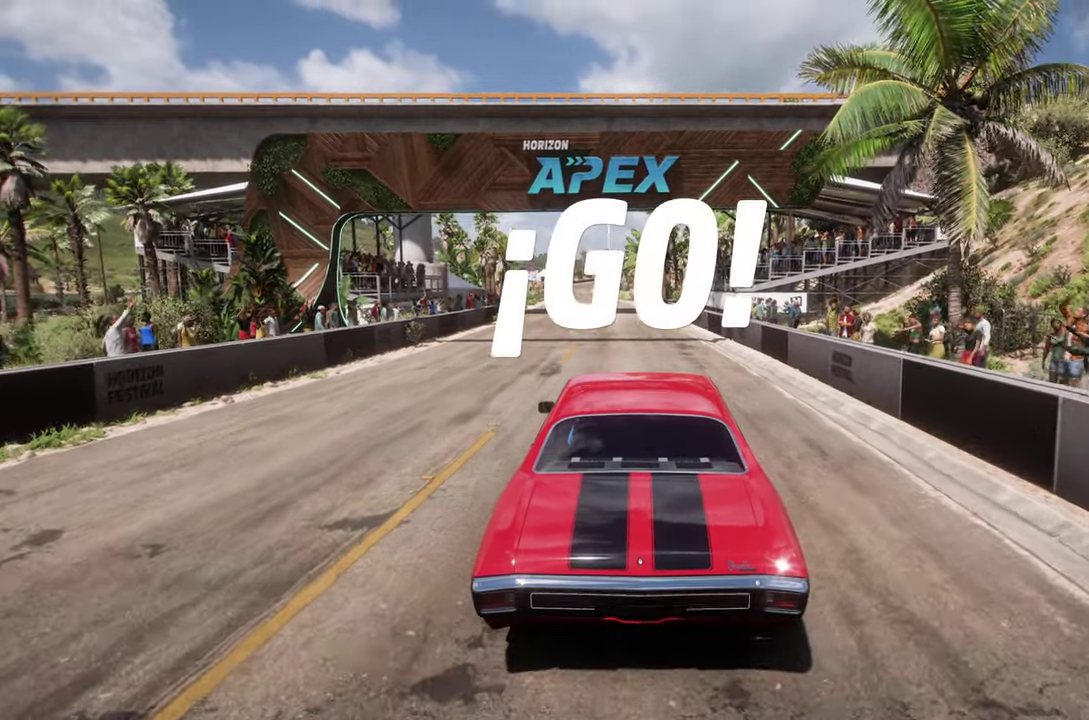
{"dt_ms": 600, "buttons": ["R2"], "left_stick": "center", "right_stick": "center", "events": []}
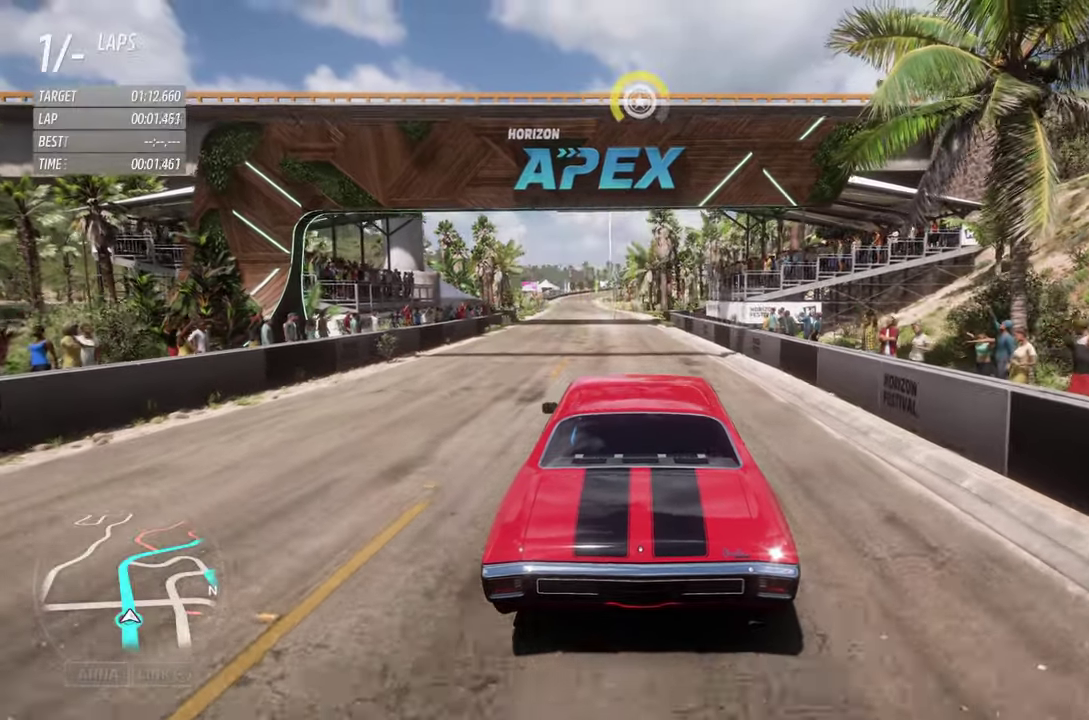
{"dt_ms": 700, "buttons": ["R2"], "left_stick": "center", "right_stick": "center"}
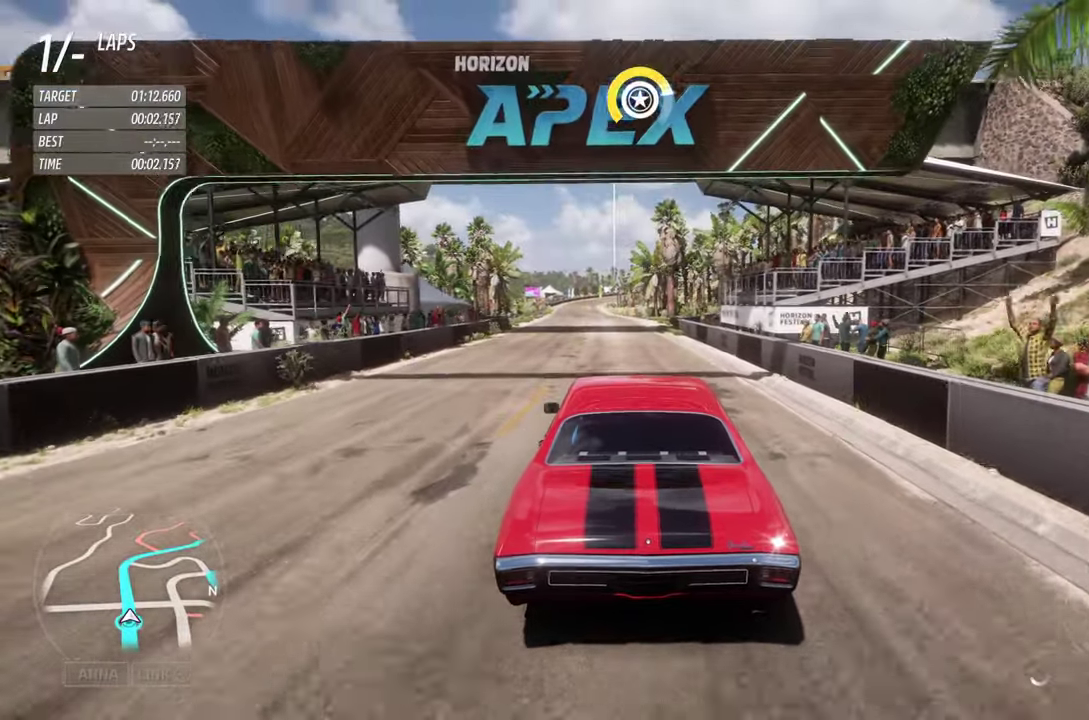
{"dt_ms": 300, "buttons": ["R2"], "left_stick": "center", "right_stick": "center", "events": []}
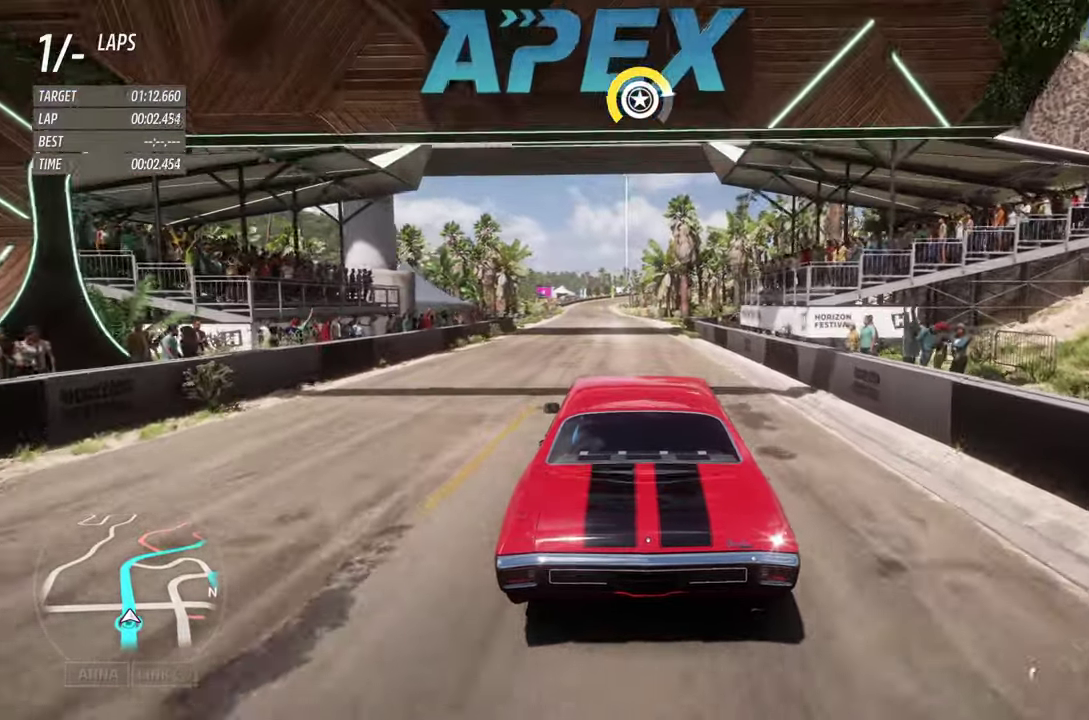
{"dt_ms": 400, "buttons": ["R2"], "left_stick": "left", "right_stick": "center", "events": [[250, "left_stick", "left"], [266, "R2", "up"], [350, "R2", "down"]]}